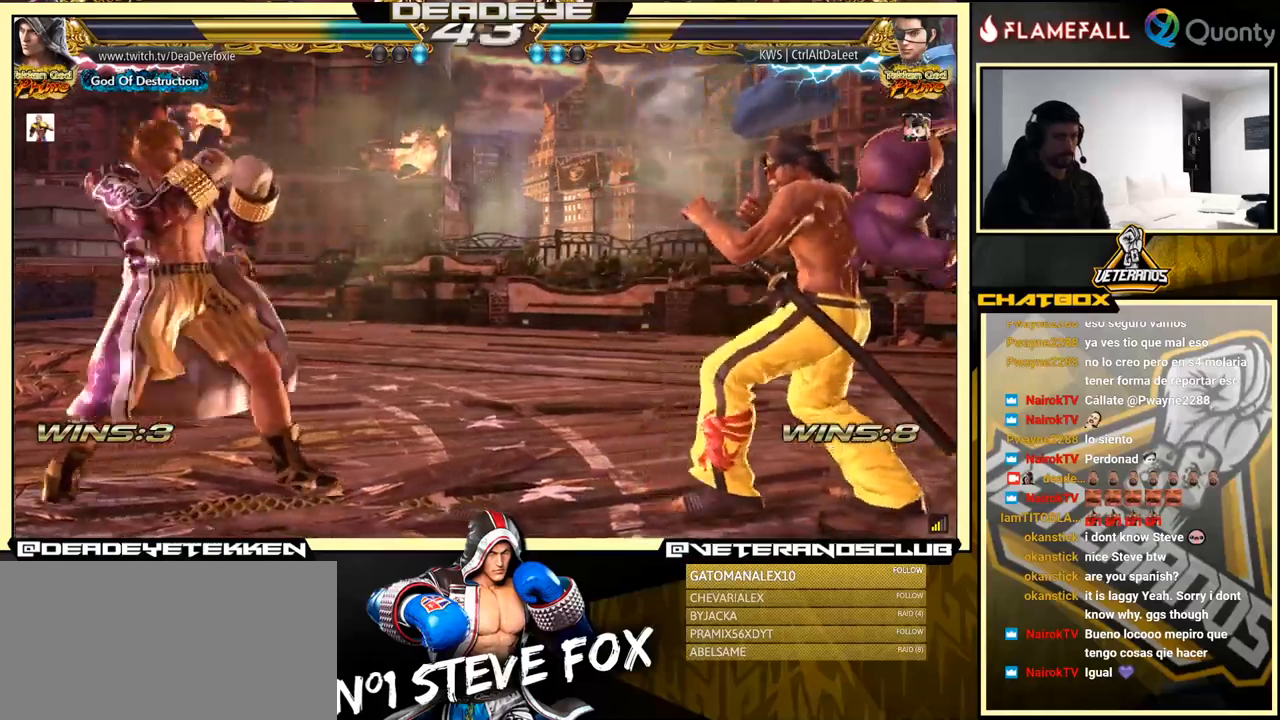
Gameplay with a controller (arcade stick); each line is a JSON object with the inputs held at the frame after it. "events" lists button and stick changes between this image and that frame as [ms after this image, input, new state], when the widget could be followed in between. Not read: L3 R3.
{"buttons": [], "left_stick": "center", "events": [[216, "left_stick", "center"], [266, "left_stick", "right"], [333, "left_stick", "center"], [450, "left_stick", "up"], [500, "left_stick", "center"]]}
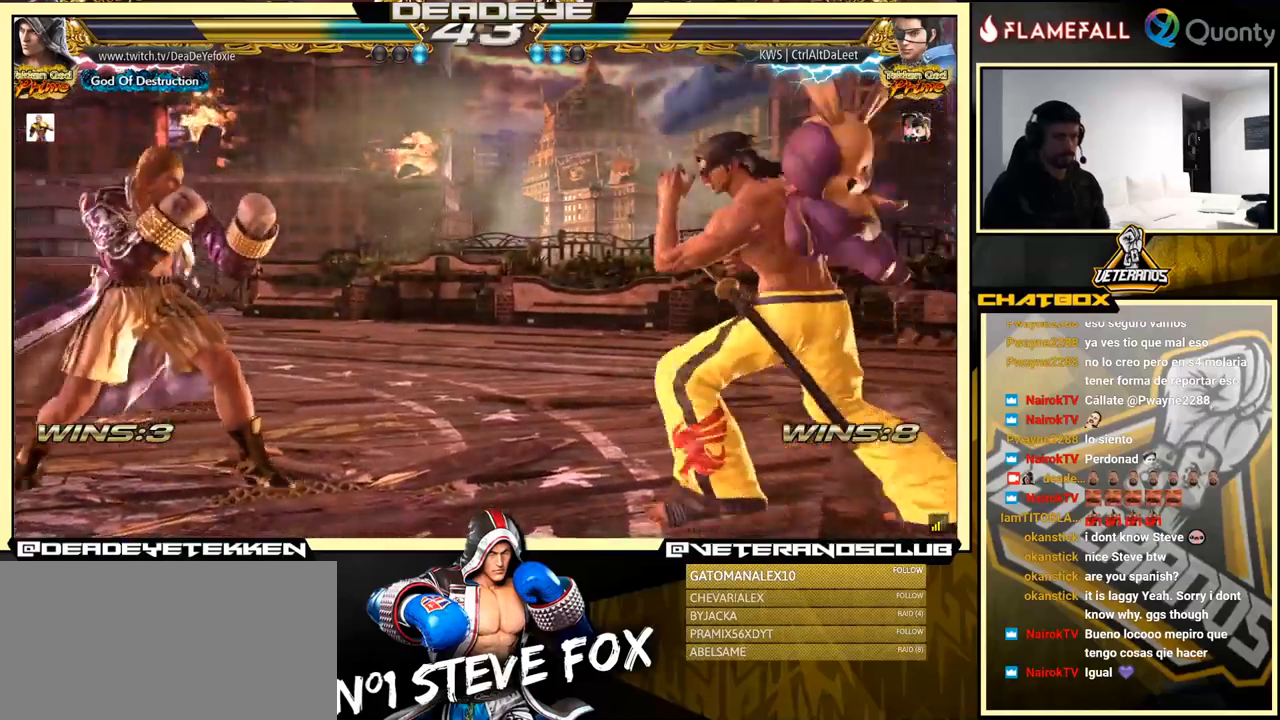
{"buttons": [], "left_stick": "left", "events": [[166, "left_stick", "left"]]}
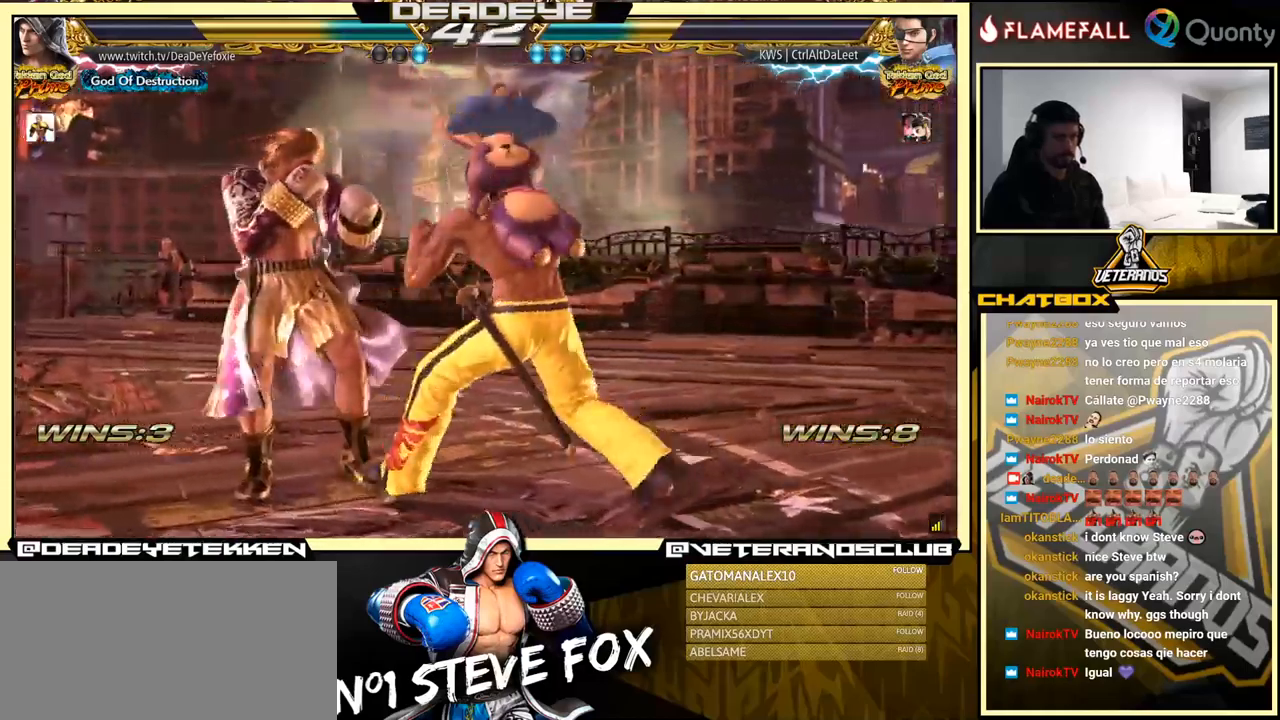
{"buttons": [], "left_stick": "left", "events": [[233, "left_stick", "center"], [316, "left_stick", "left"]]}
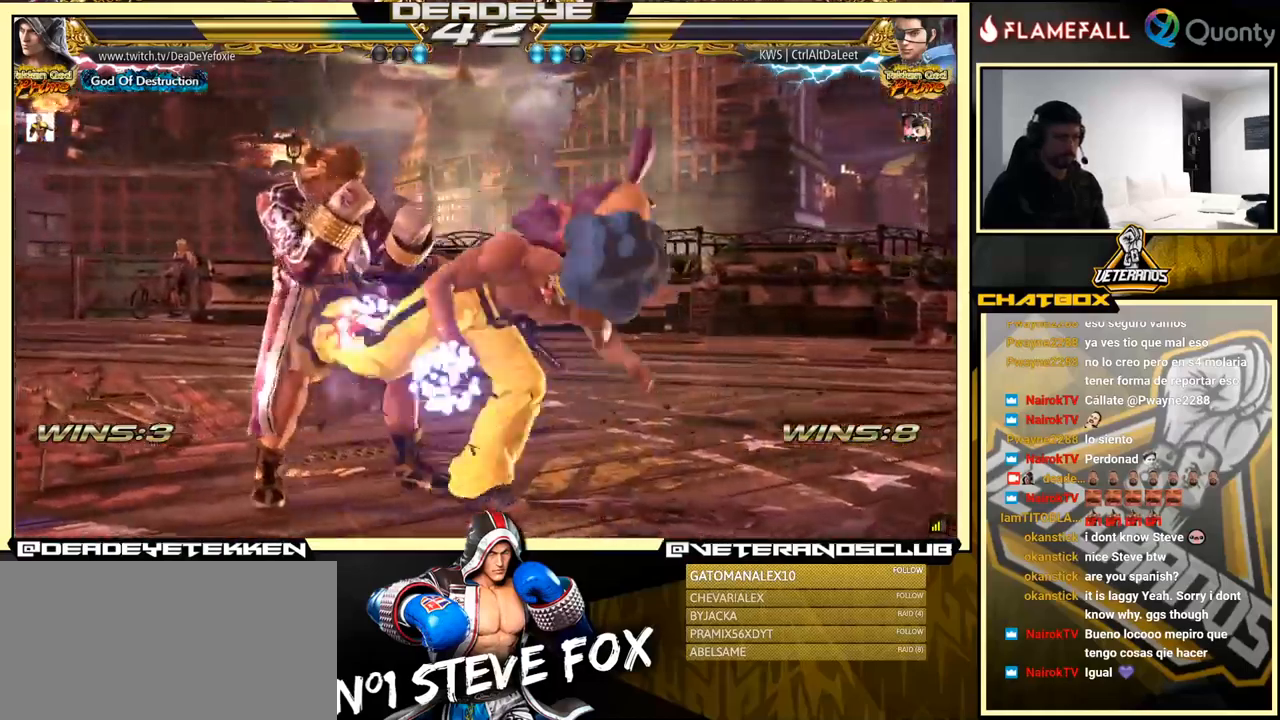
{"buttons": [], "left_stick": "right", "events": [[16, "left_stick", "down"], [166, "left_stick", "left"], [333, "left_stick", "right"], [383, "left_stick", "center"], [433, "left_stick", "right"]]}
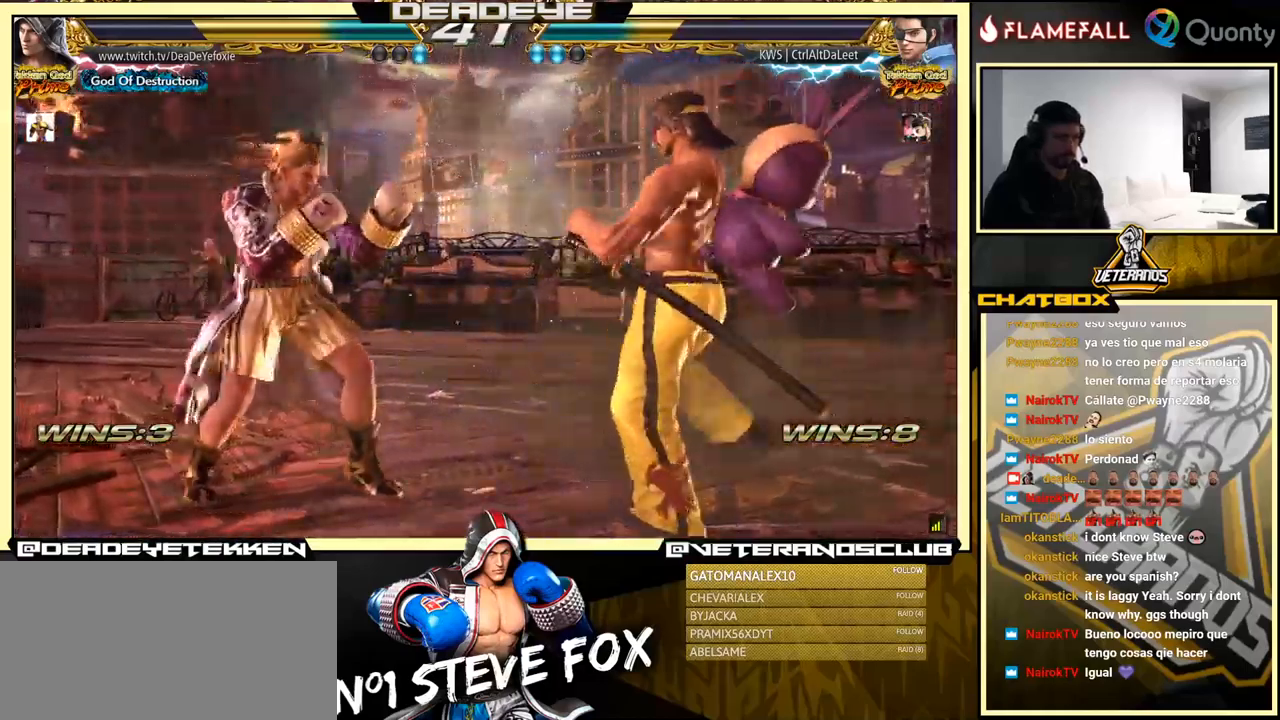
{"buttons": [], "left_stick": "center", "events": [[50, "SQUARE", "down"], [50, "left_stick", "left"], [250, "SQUARE", "up"], [483, "left_stick", "center"]]}
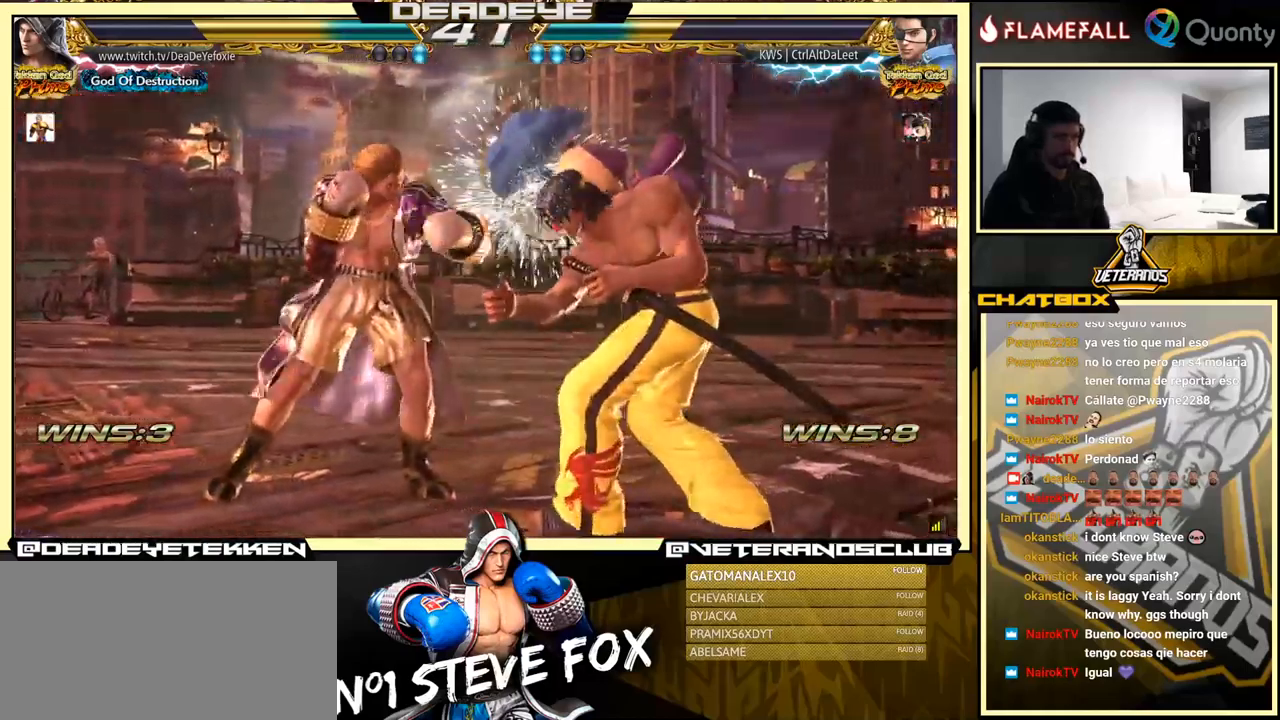
{"buttons": [], "left_stick": "left", "events": [[50, "TRIANGLE", "down"], [116, "TRIANGLE", "up"], [166, "left_stick", "left"]]}
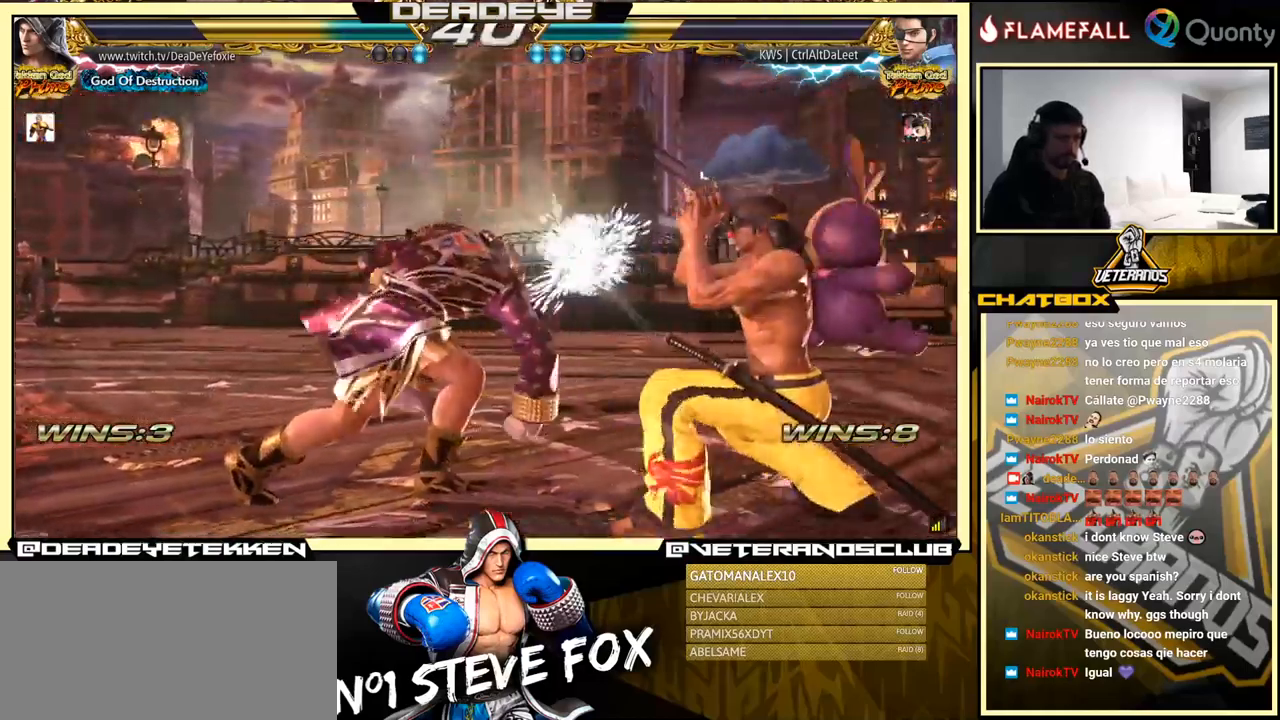
{"buttons": [], "left_stick": "left", "events": [[50, "left_stick", "center"], [266, "left_stick", "left"], [366, "left_stick", "center"], [416, "left_stick", "left"]]}
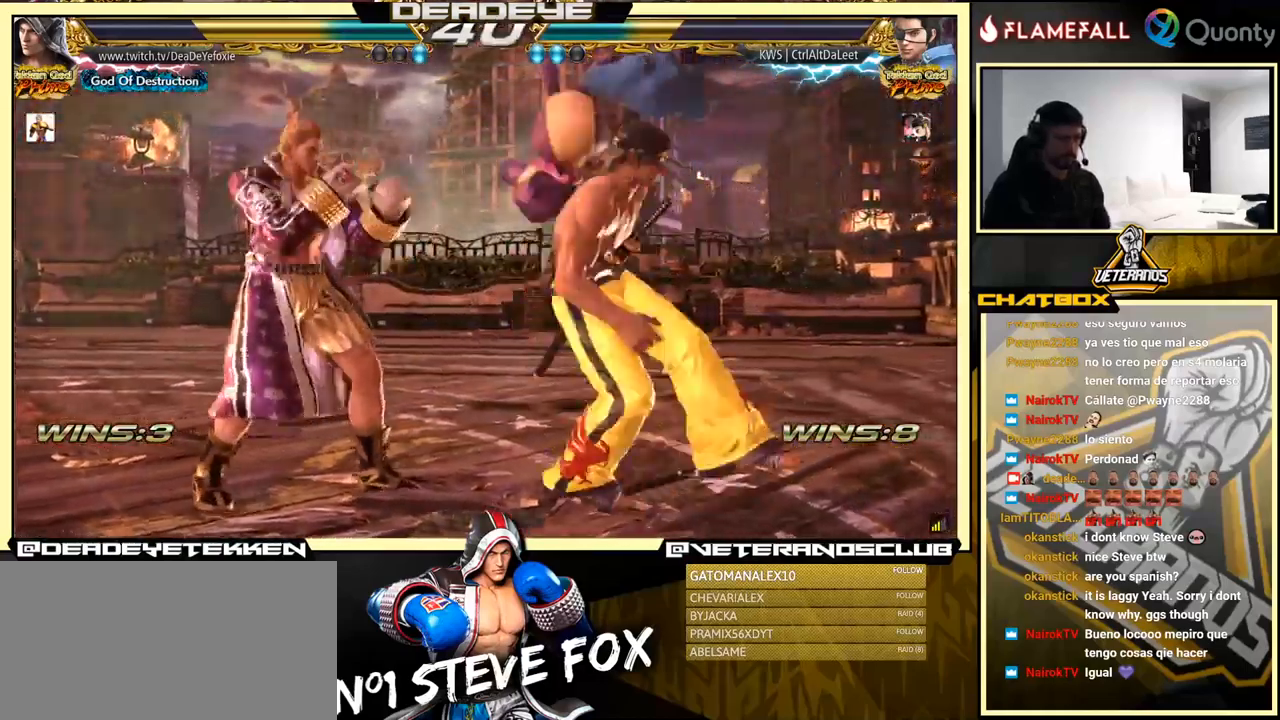
{"buttons": [], "left_stick": "right", "events": [[433, "left_stick", "center"], [483, "left_stick", "right"]]}
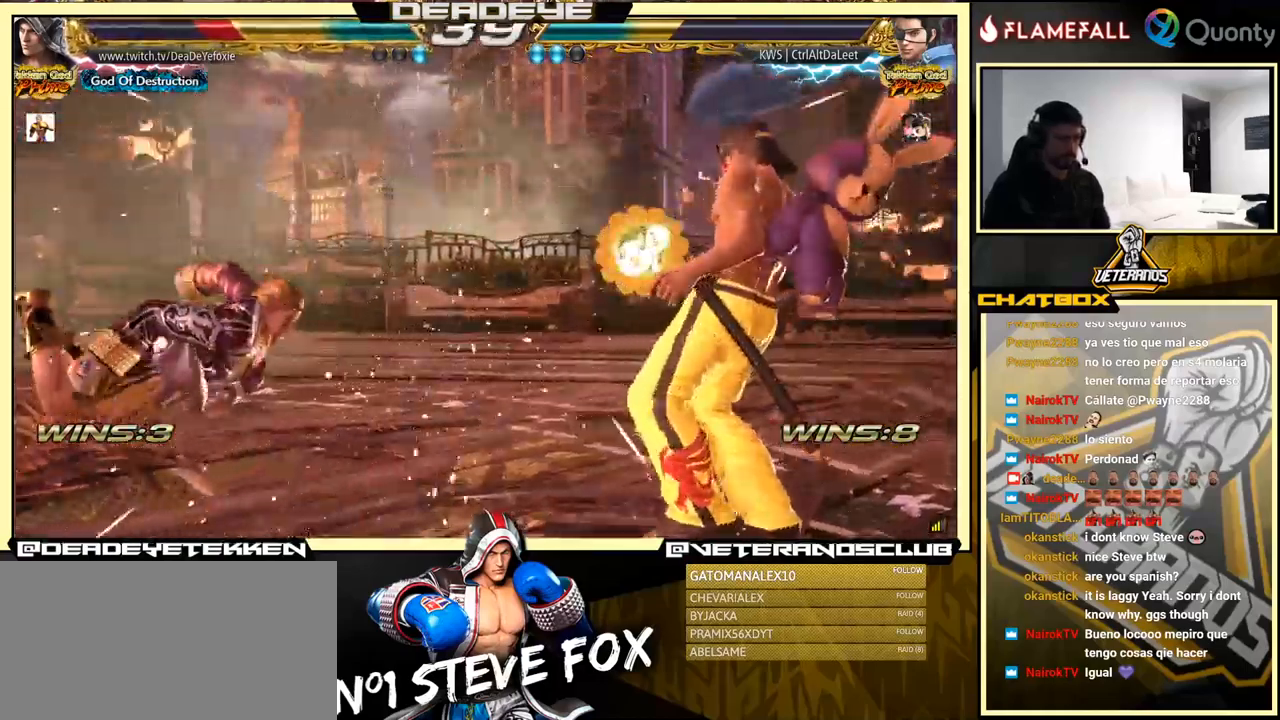
{"buttons": [], "left_stick": "up", "events": [[16, "left_stick", "center"], [233, "left_stick", "up"]]}
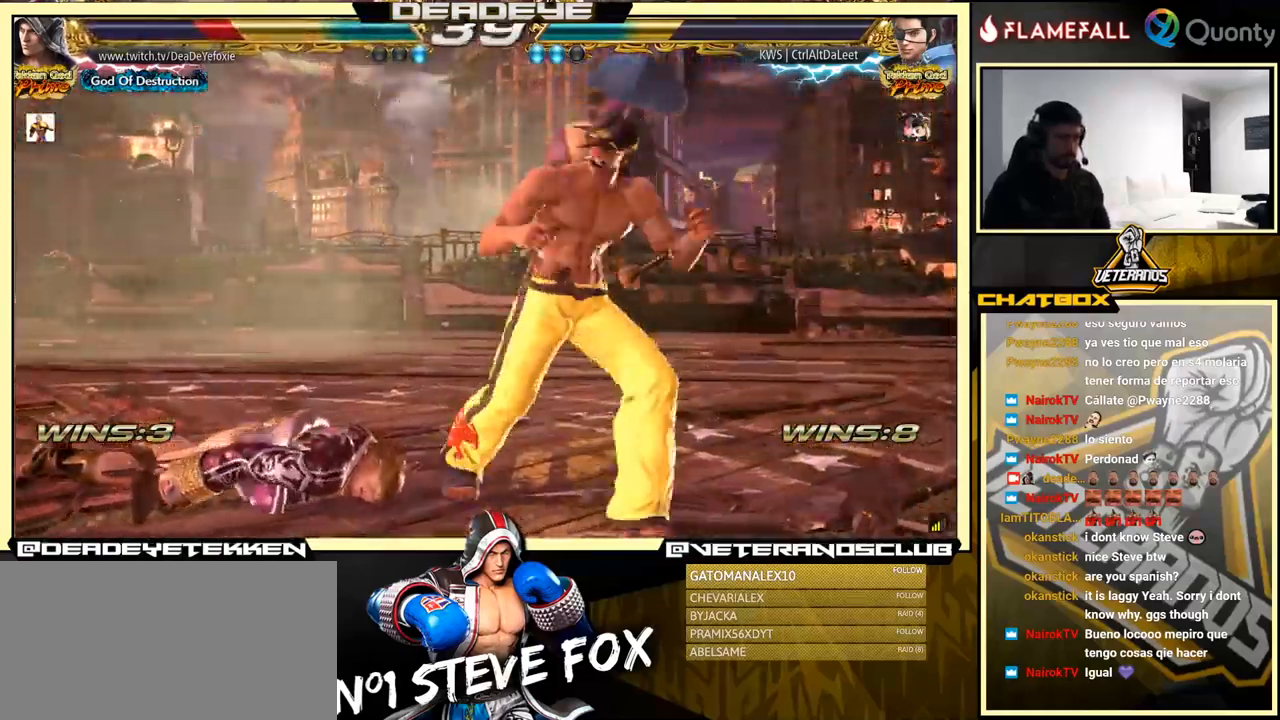
{"buttons": [], "left_stick": "center", "events": [[333, "left_stick", "center"]]}
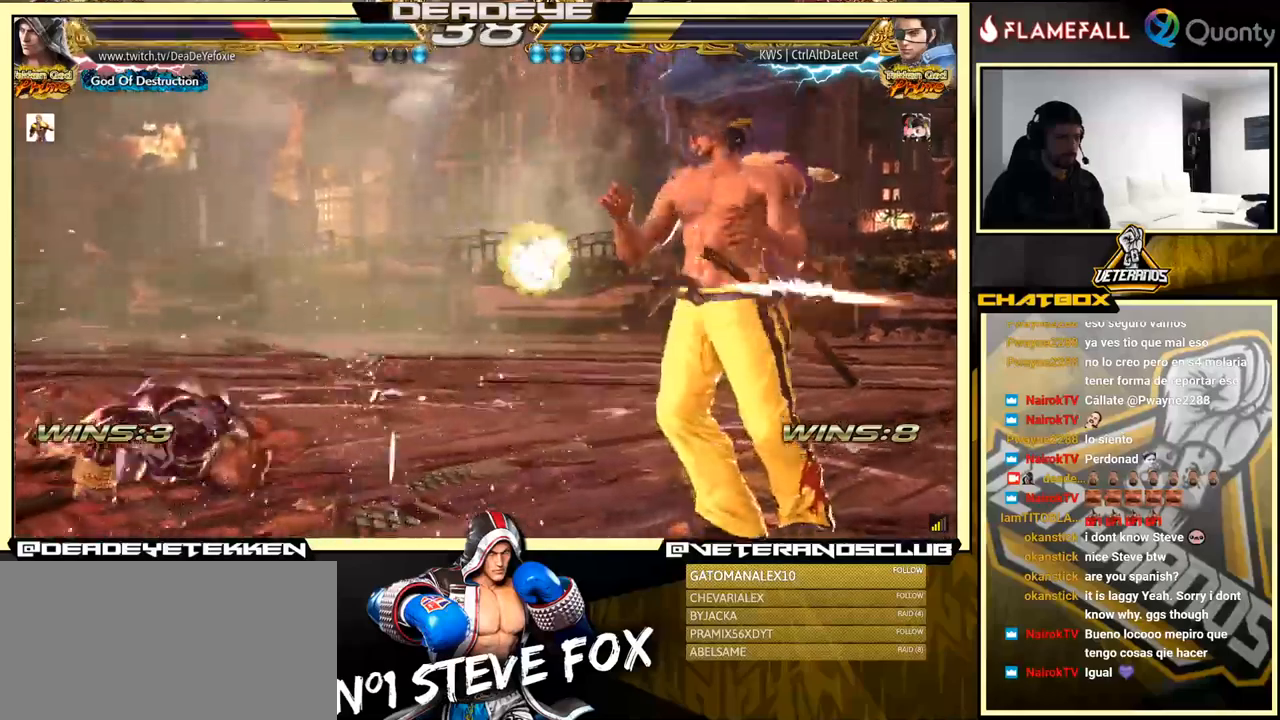
{"buttons": [], "left_stick": "up", "events": [[67, "left_stick", "up"], [267, "left_stick", "center"], [450, "left_stick", "up"]]}
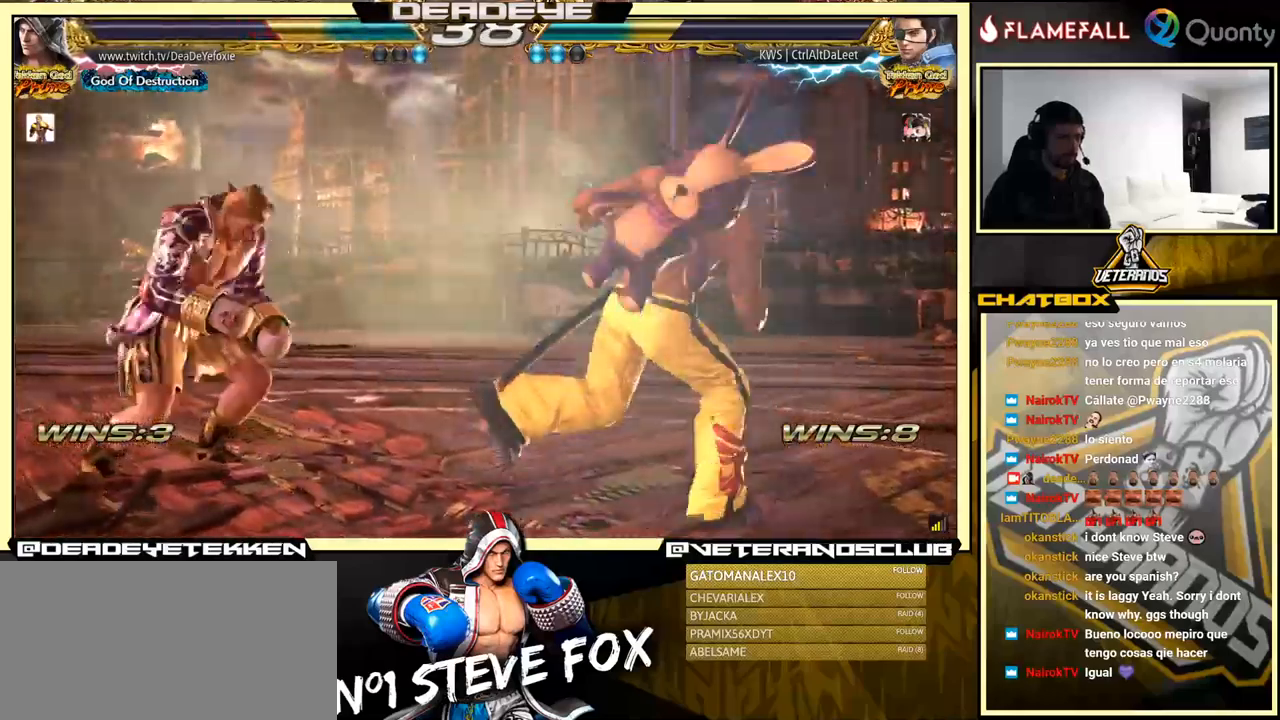
{"buttons": [], "left_stick": "center", "events": [[33, "left_stick", "center"], [167, "left_stick", "up"], [433, "left_stick", "center"]]}
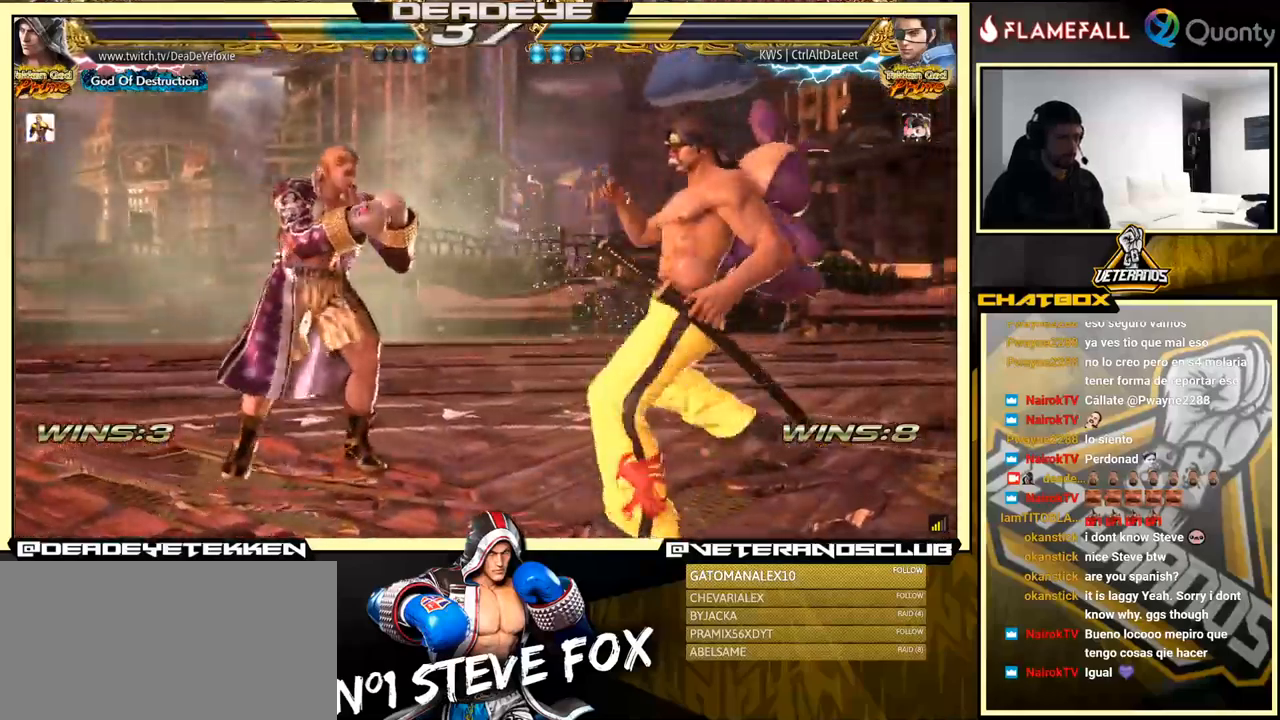
{"buttons": ["TRIANGLE"], "left_stick": "left", "events": [[17, "left_stick", "left"], [33, "SQUARE", "down"], [167, "SQUARE", "up"], [500, "TRIANGLE", "down"]]}
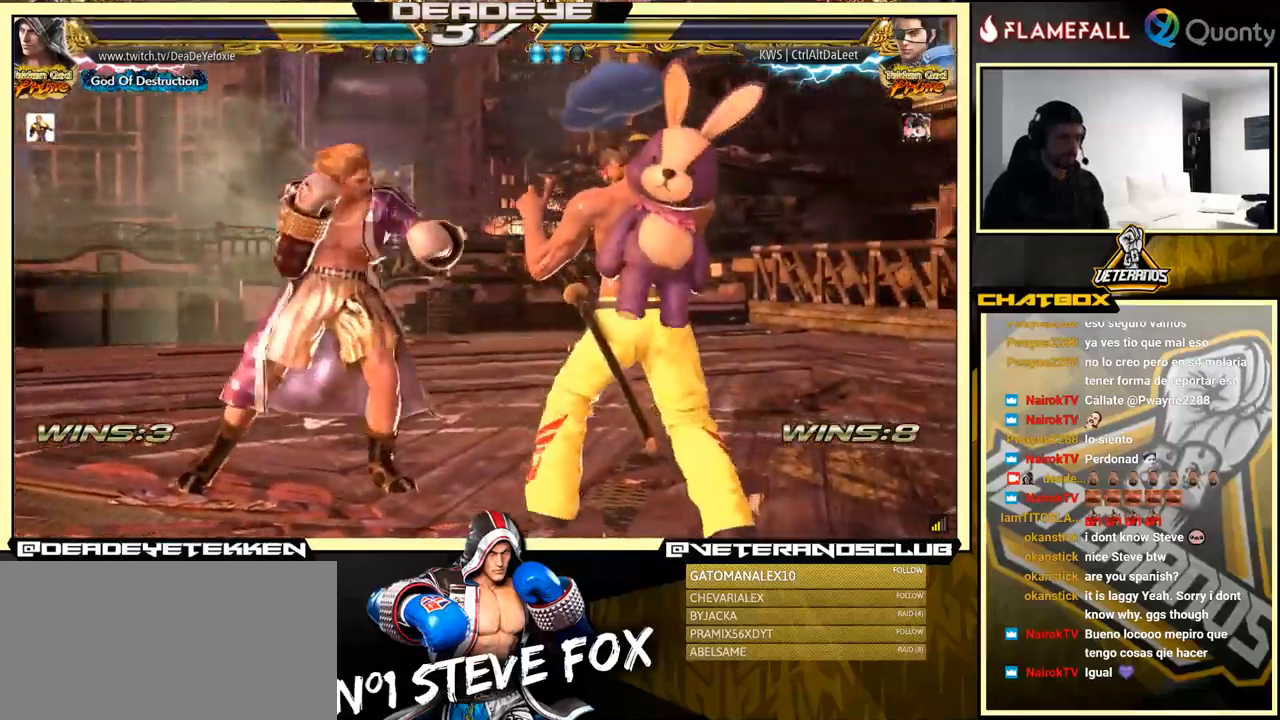
{"buttons": [], "left_stick": "left", "events": [[67, "TRIANGLE", "up"], [100, "TRIANGLE", "down"], [150, "TRIANGLE", "up"]]}
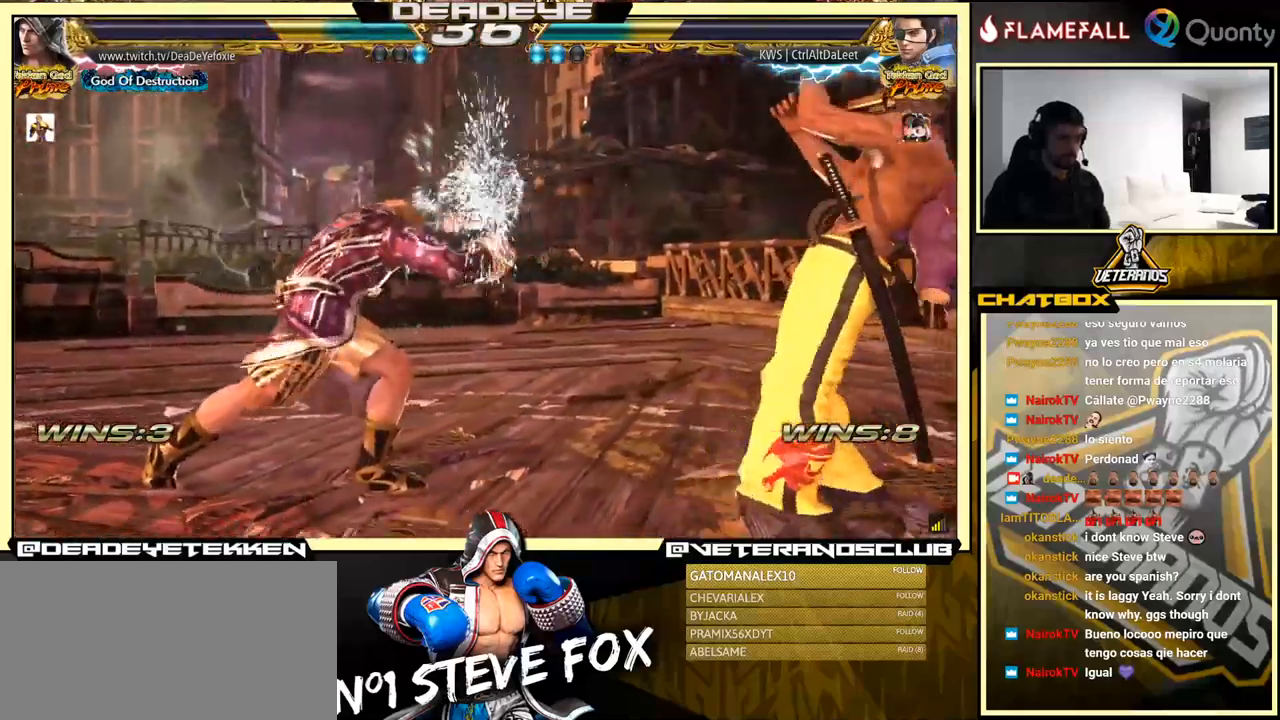
{"buttons": [], "left_stick": "down", "events": [[133, "left_stick", "center"], [233, "left_stick", "left"], [433, "left_stick", "down"]]}
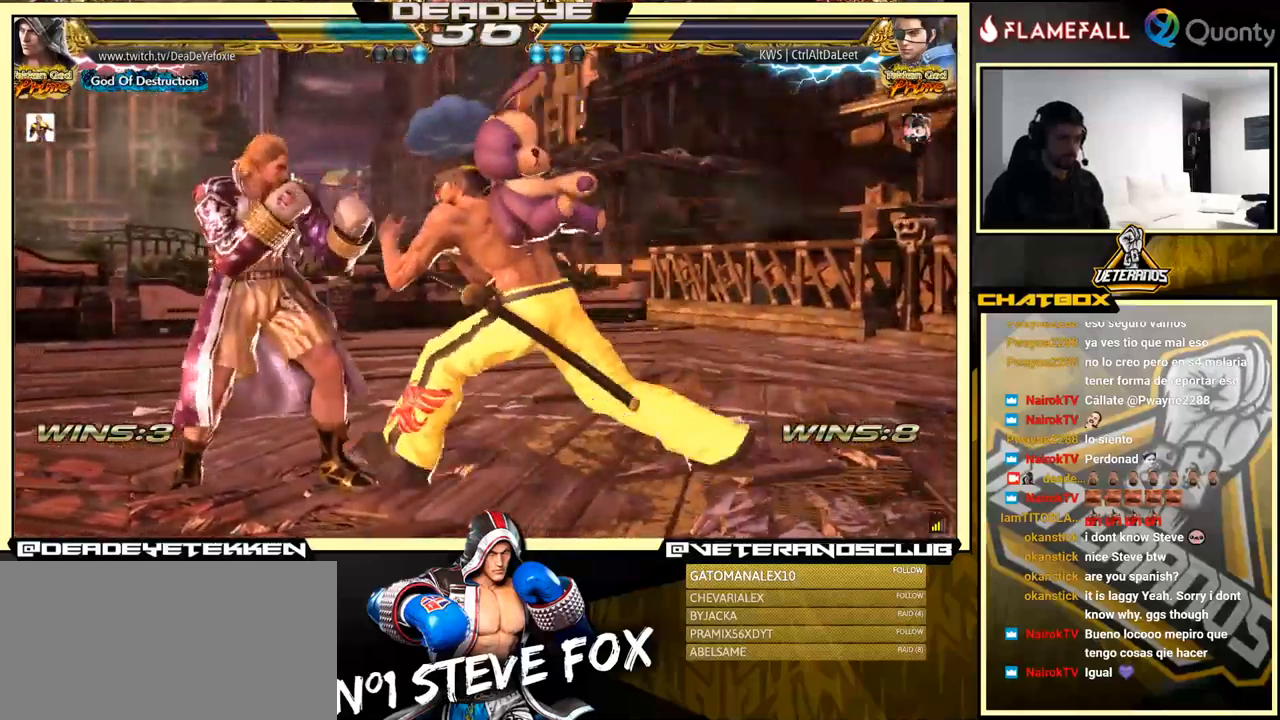
{"buttons": [], "left_stick": "left", "events": [[83, "left_stick", "left"]]}
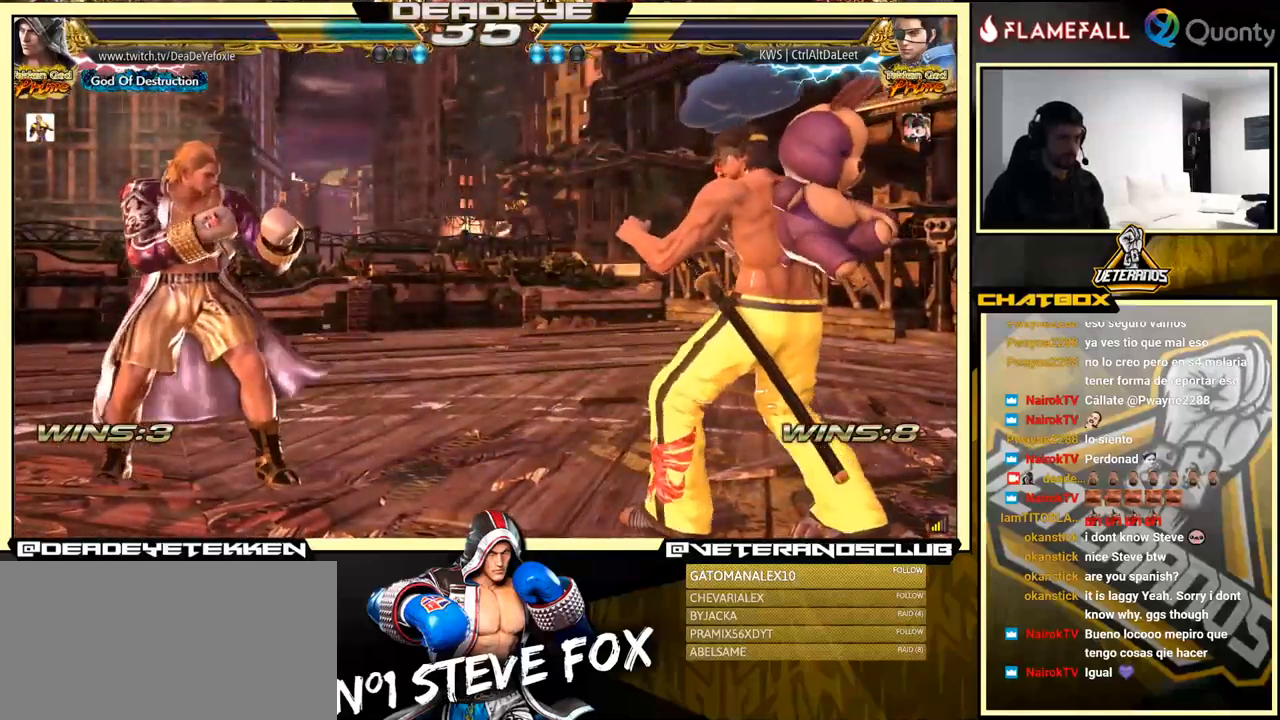
{"buttons": [], "left_stick": "left", "events": [[233, "left_stick", "right"], [300, "left_stick", "center"], [350, "left_stick", "right"], [450, "left_stick", "center"], [500, "left_stick", "left"]]}
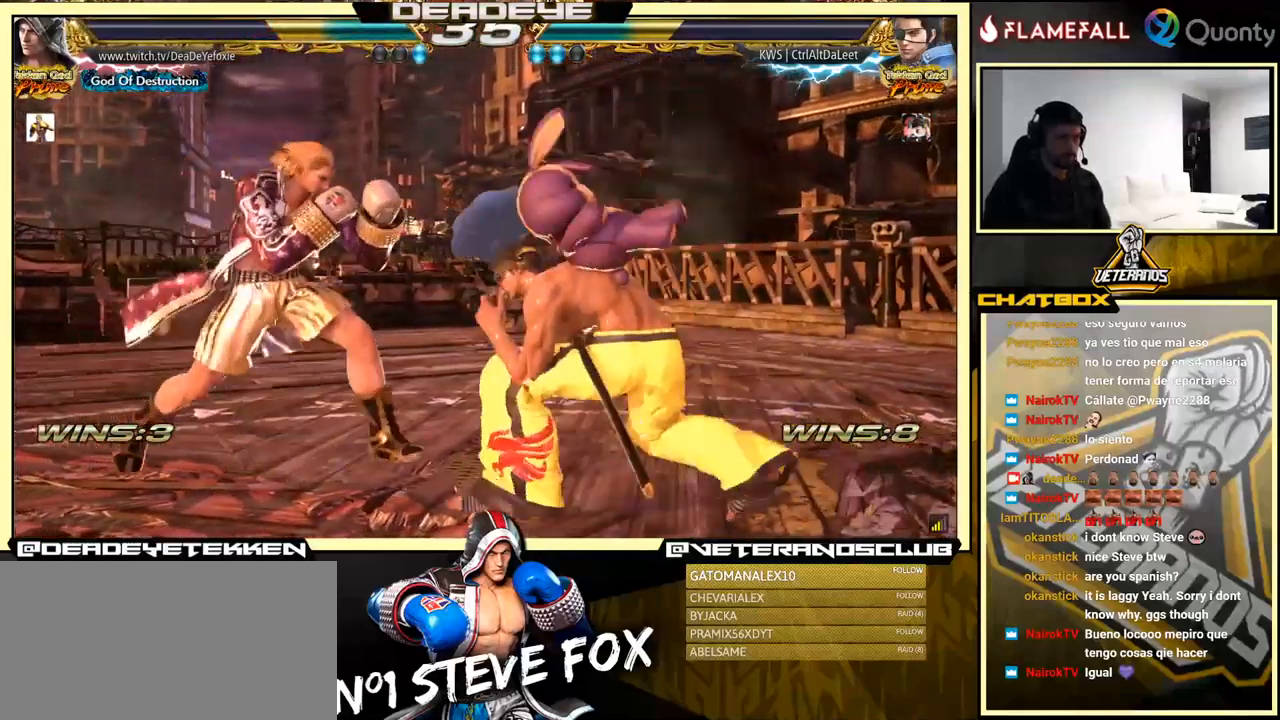
{"buttons": [], "left_stick": "center", "events": [[100, "left_stick", "right"], [117, "CIRCLE", "down"], [200, "CIRCLE", "up"], [200, "TRIANGLE", "down"], [200, "left_stick", "center"], [250, "TRIANGLE", "up"]]}
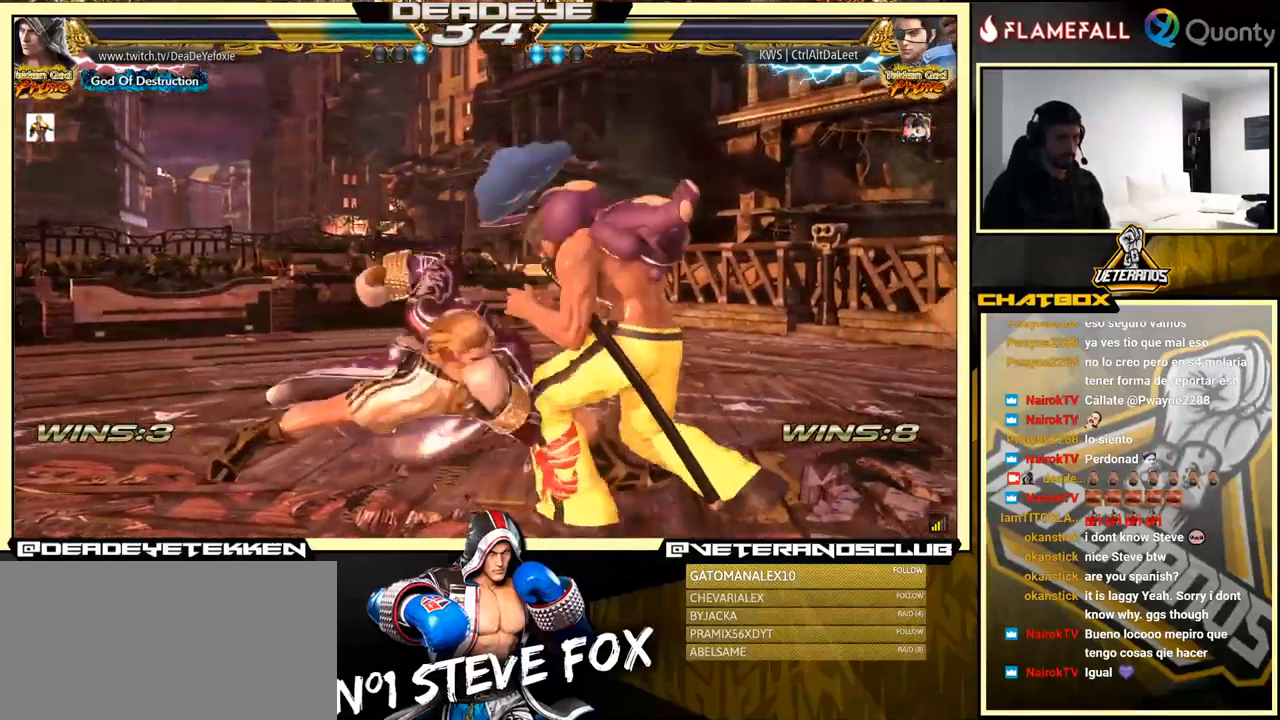
{"buttons": ["TRIANGLE"], "left_stick": "left", "events": [[383, "left_stick", "left"], [467, "TRIANGLE", "down"]]}
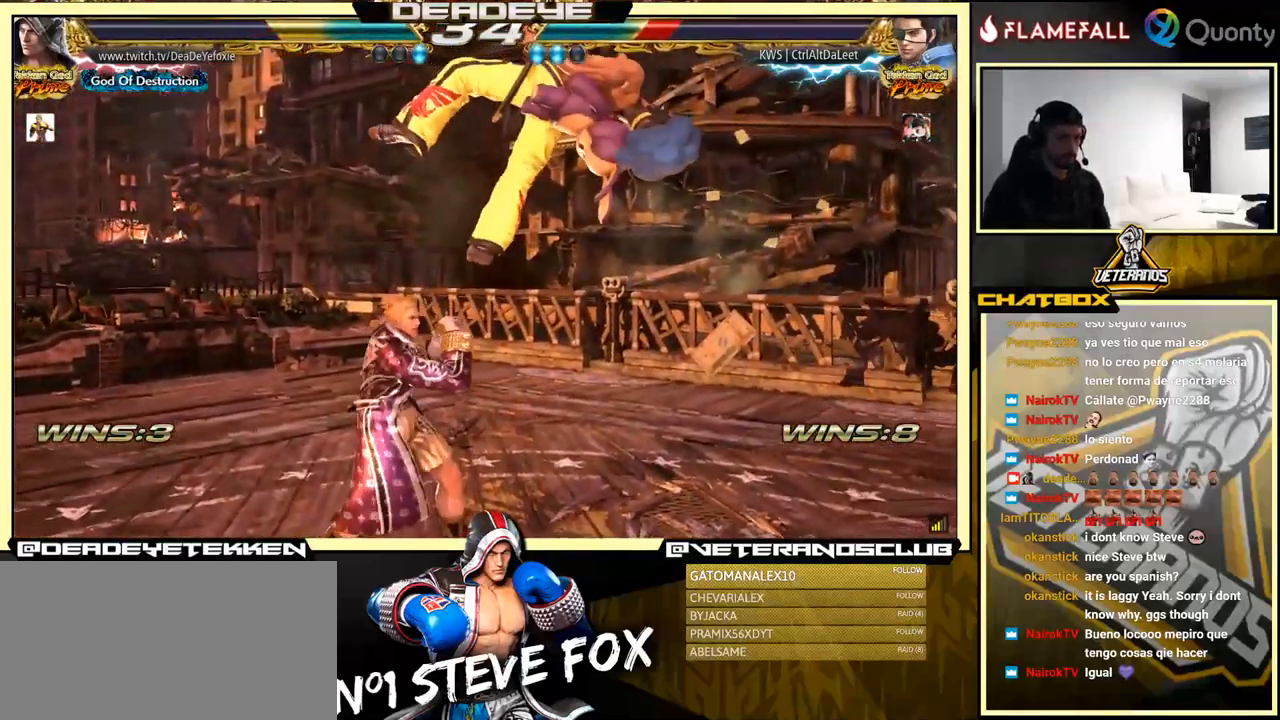
{"buttons": [], "left_stick": "left", "events": [[17, "TRIANGLE", "up"], [67, "TRIANGLE", "down"], [117, "TRIANGLE", "up"], [167, "TRIANGLE", "down"], [434, "TRIANGLE", "up"]]}
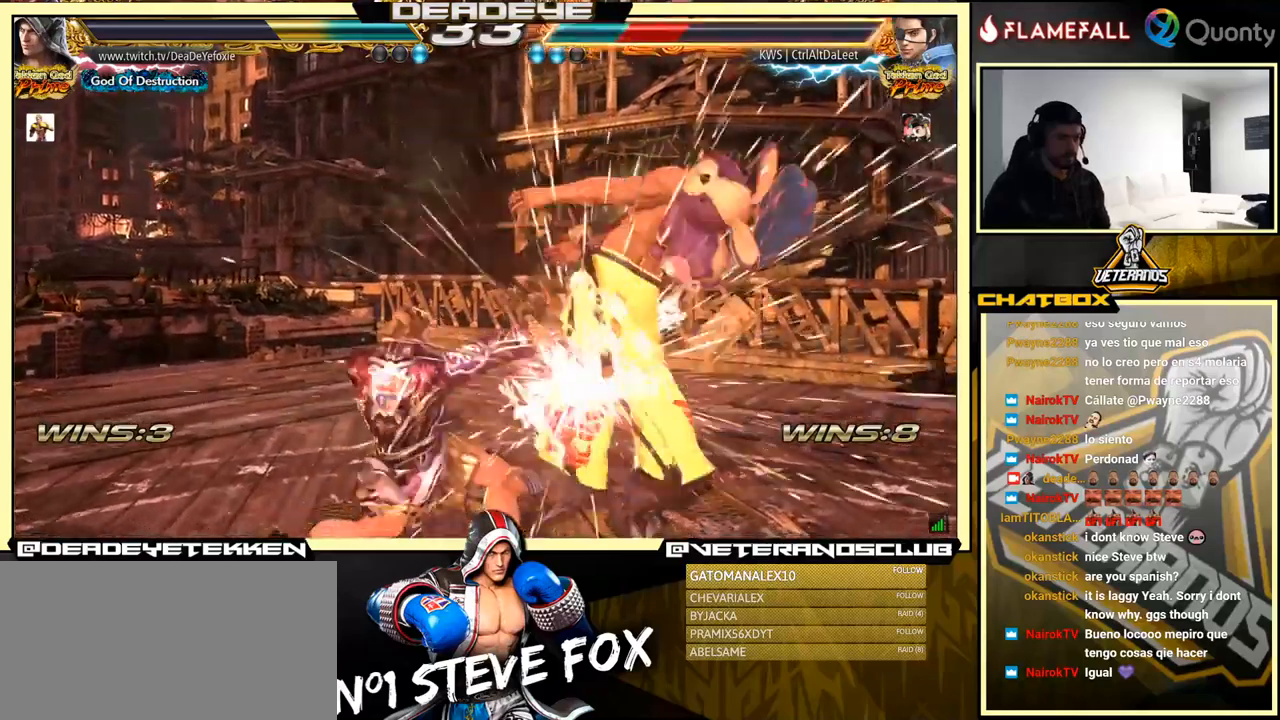
{"buttons": [], "left_stick": "left", "events": [[117, "left_stick", "center"], [217, "left_stick", "down-right"], [284, "SQUARE", "down"], [317, "SQUARE", "up"], [384, "TRIANGLE", "down"], [417, "left_stick", "center"], [434, "TRIANGLE", "up"], [467, "left_stick", "left"]]}
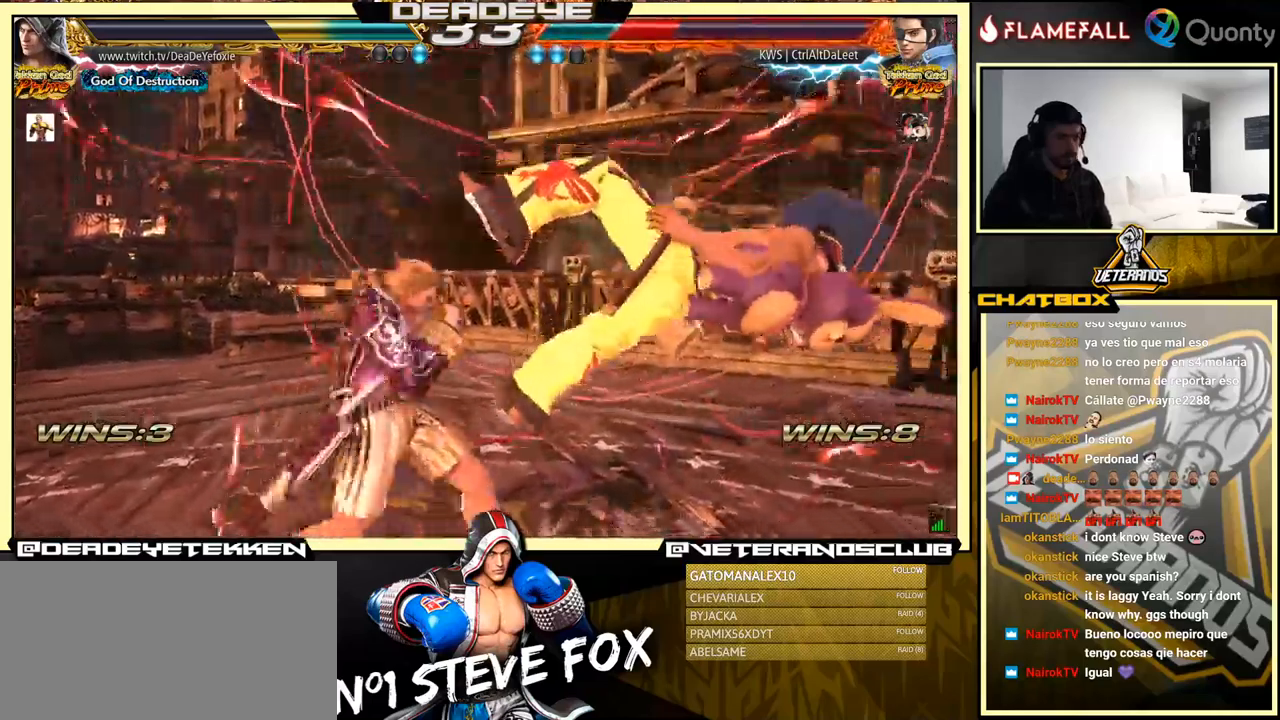
{"buttons": [], "left_stick": "left", "events": [[17, "SQUARE", "down"], [67, "SQUARE", "up"], [134, "SQUARE", "down"], [184, "SQUARE", "up"], [250, "SQUARE", "down"], [317, "SQUARE", "up"], [434, "SQUARE", "down"], [467, "SQUARE", "up"]]}
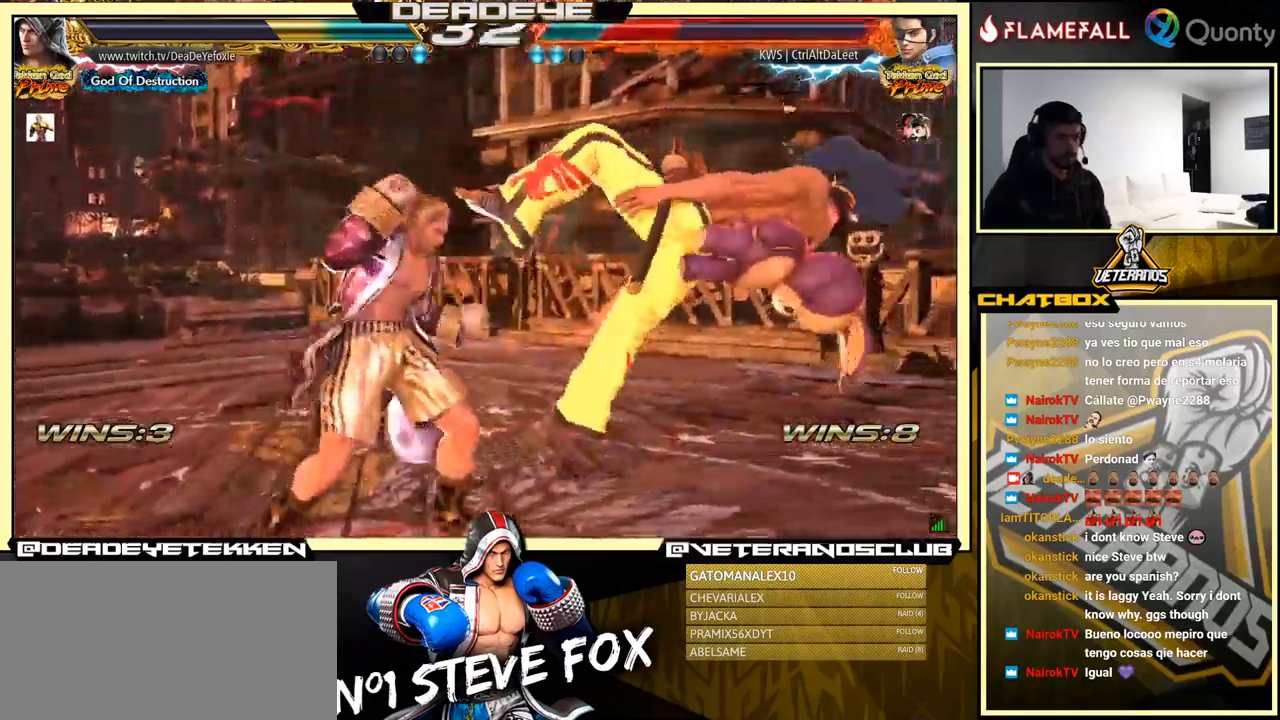
{"buttons": ["SQUARE"], "left_stick": "down", "events": [[50, "SQUARE", "down"], [100, "SQUARE", "up"], [234, "left_stick", "center"], [284, "left_stick", "down"], [300, "SQUARE", "down"], [350, "SQUARE", "up"], [384, "SQUARE", "down"], [400, "SQUARE", "up"], [484, "SQUARE", "down"]]}
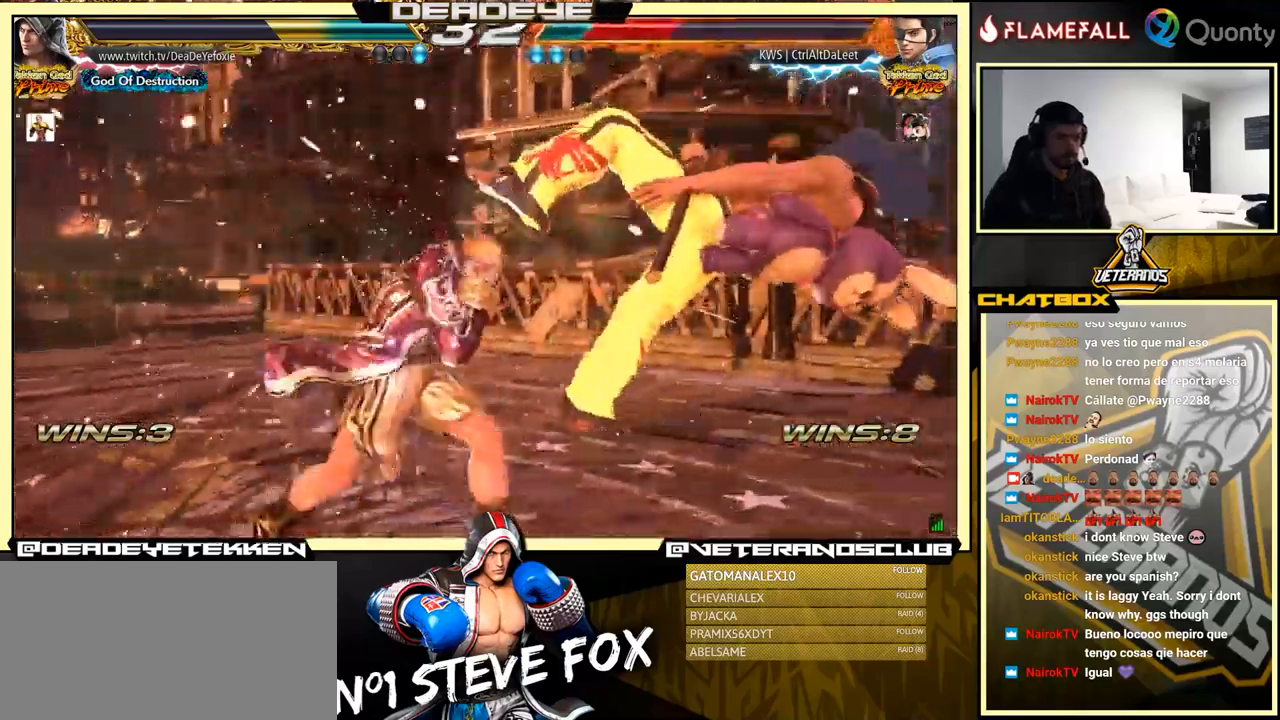
{"buttons": [], "left_stick": "center", "events": [[50, "SQUARE", "up"], [100, "SQUARE", "down"], [150, "SQUARE", "up"], [234, "SQUARE", "down"], [384, "SQUARE", "up"], [384, "left_stick", "center"]]}
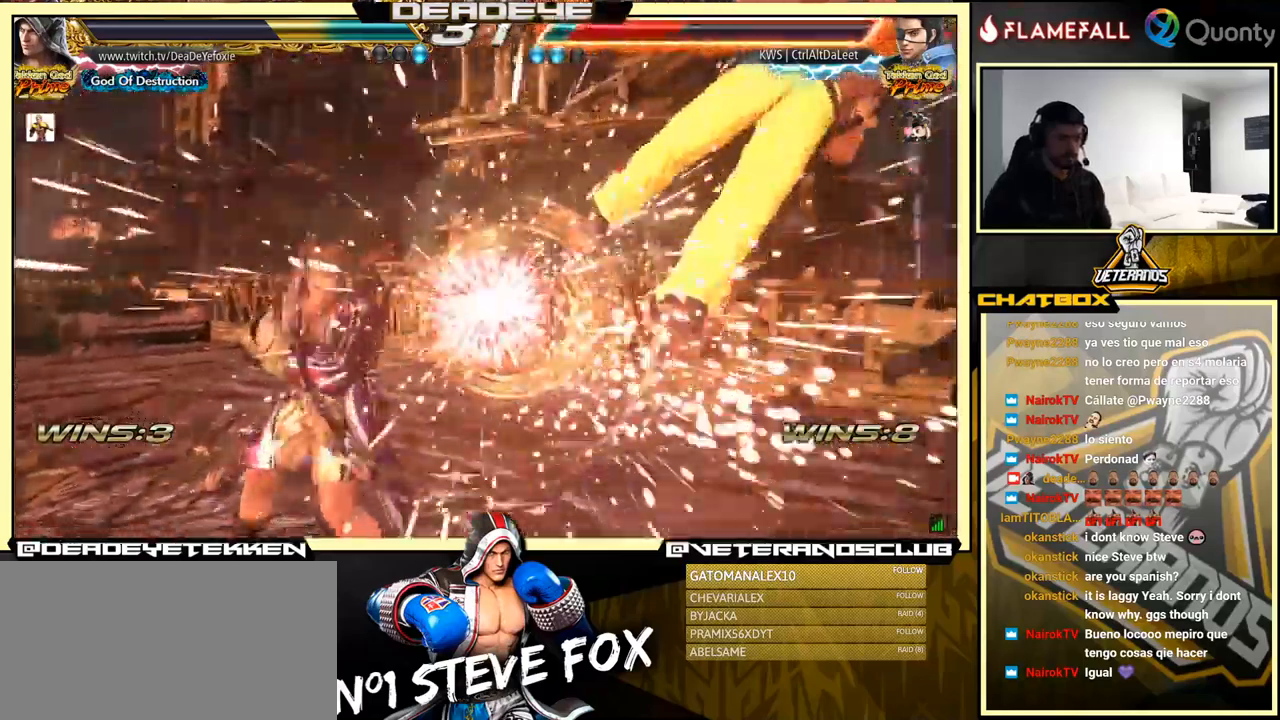
{"buttons": [], "left_stick": "right", "events": [[84, "left_stick", "right"], [150, "left_stick", "center"], [234, "left_stick", "right"]]}
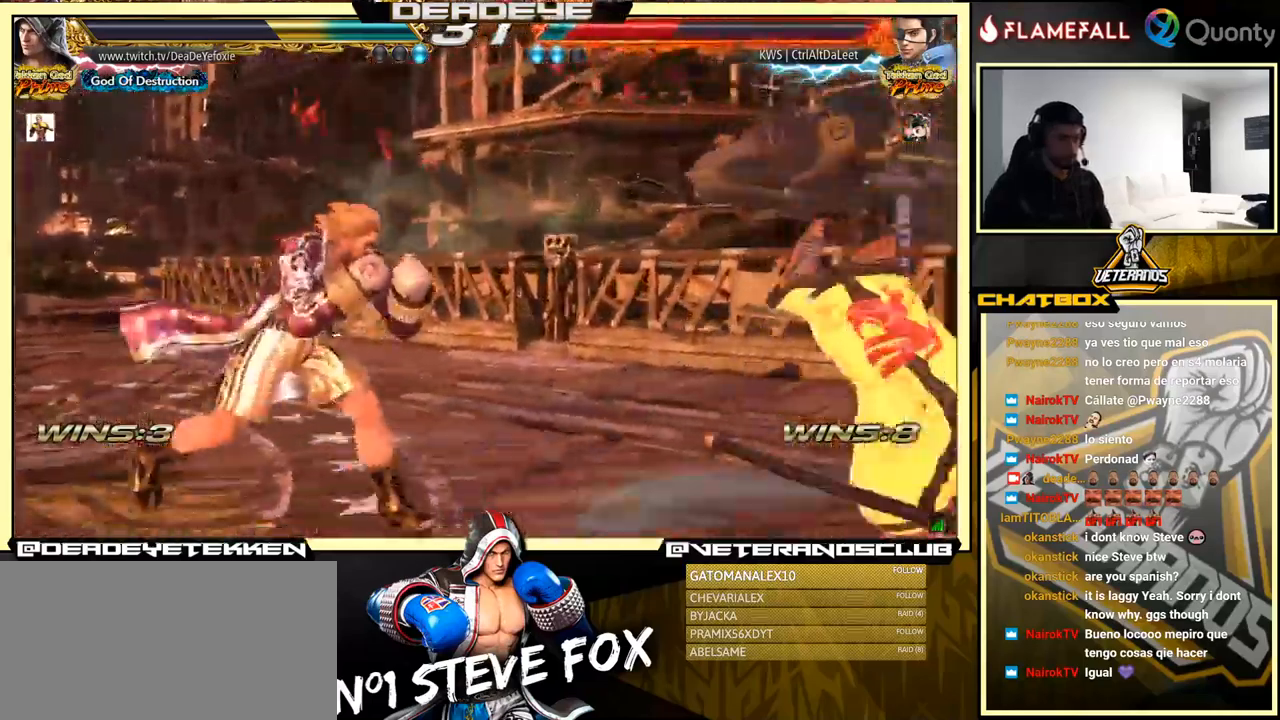
{"buttons": [], "left_stick": "left", "events": [[50, "left_stick", "left"], [84, "R2", "down"], [117, "R2", "up"], [150, "SQUARE", "down"], [200, "SQUARE", "up"], [250, "SQUARE", "down"], [317, "SQUARE", "up"]]}
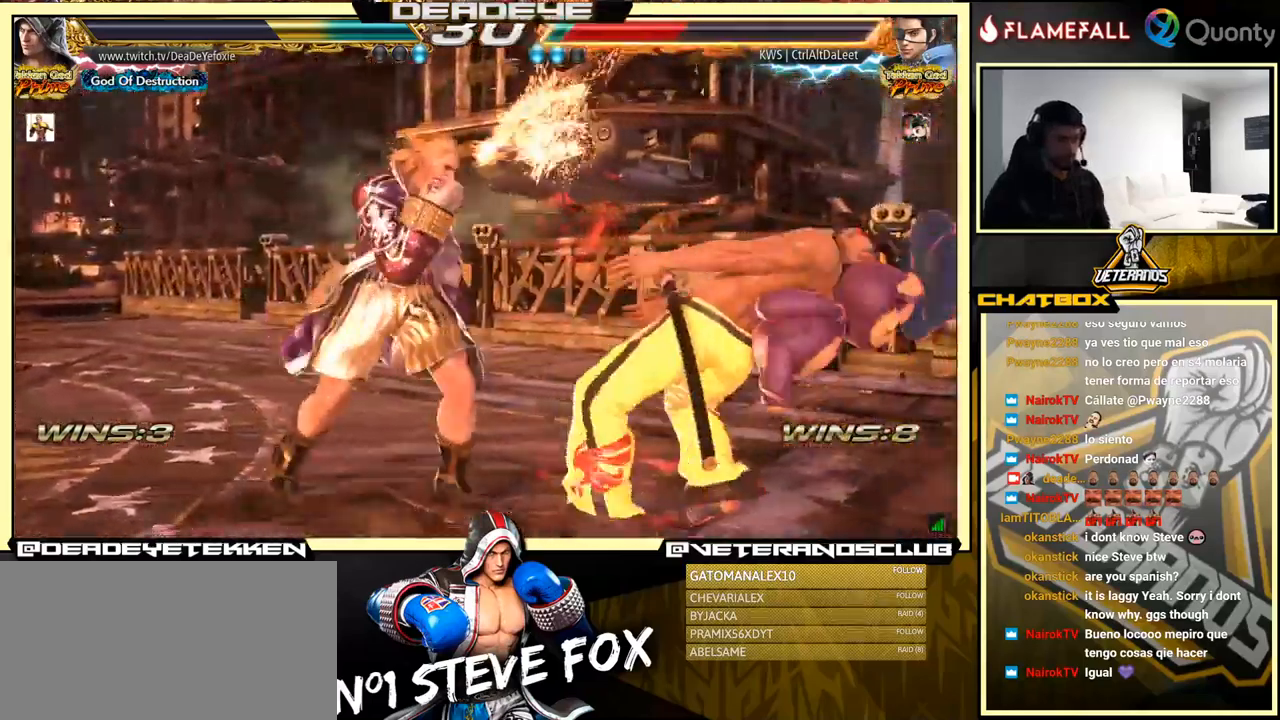
{"buttons": [], "left_stick": "center", "events": [[217, "CIRCLE", "down"], [217, "CROSS", "down"], [267, "CIRCLE", "up"], [267, "CROSS", "up"], [300, "left_stick", "center"], [317, "TRIANGLE", "down"], [400, "TRIANGLE", "up"]]}
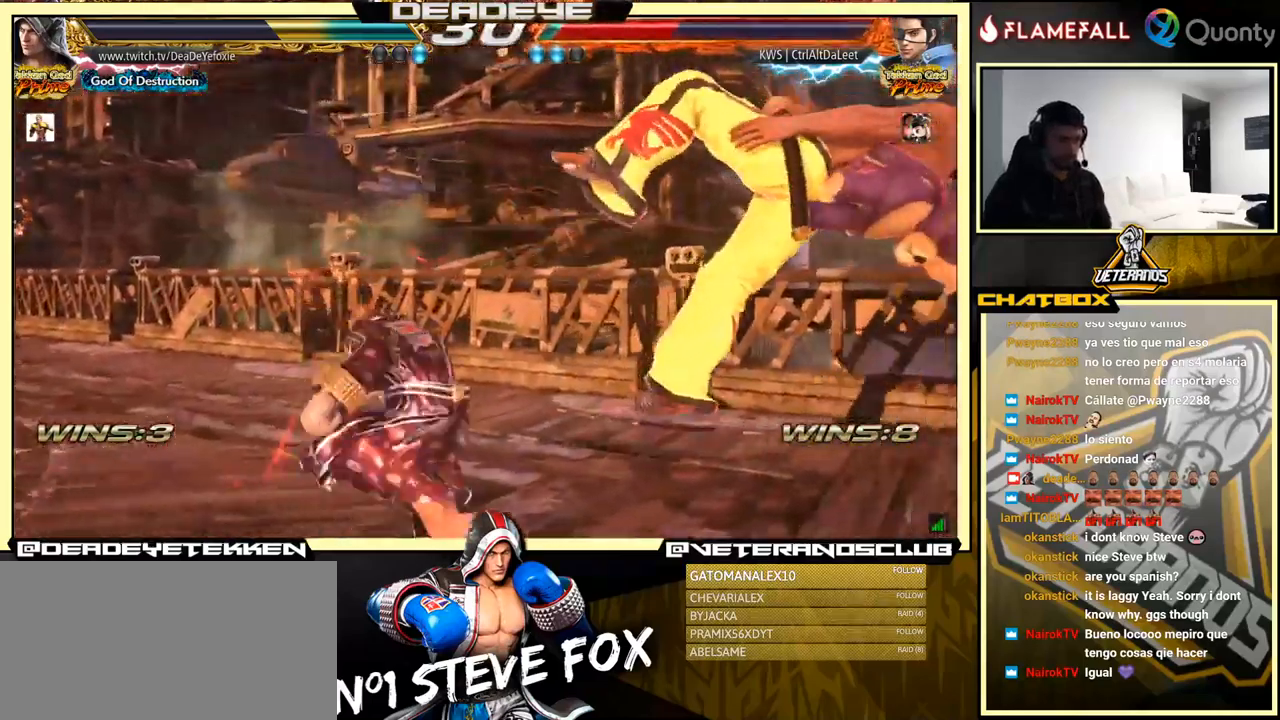
{"buttons": [], "left_stick": "right", "events": [[484, "left_stick", "right"]]}
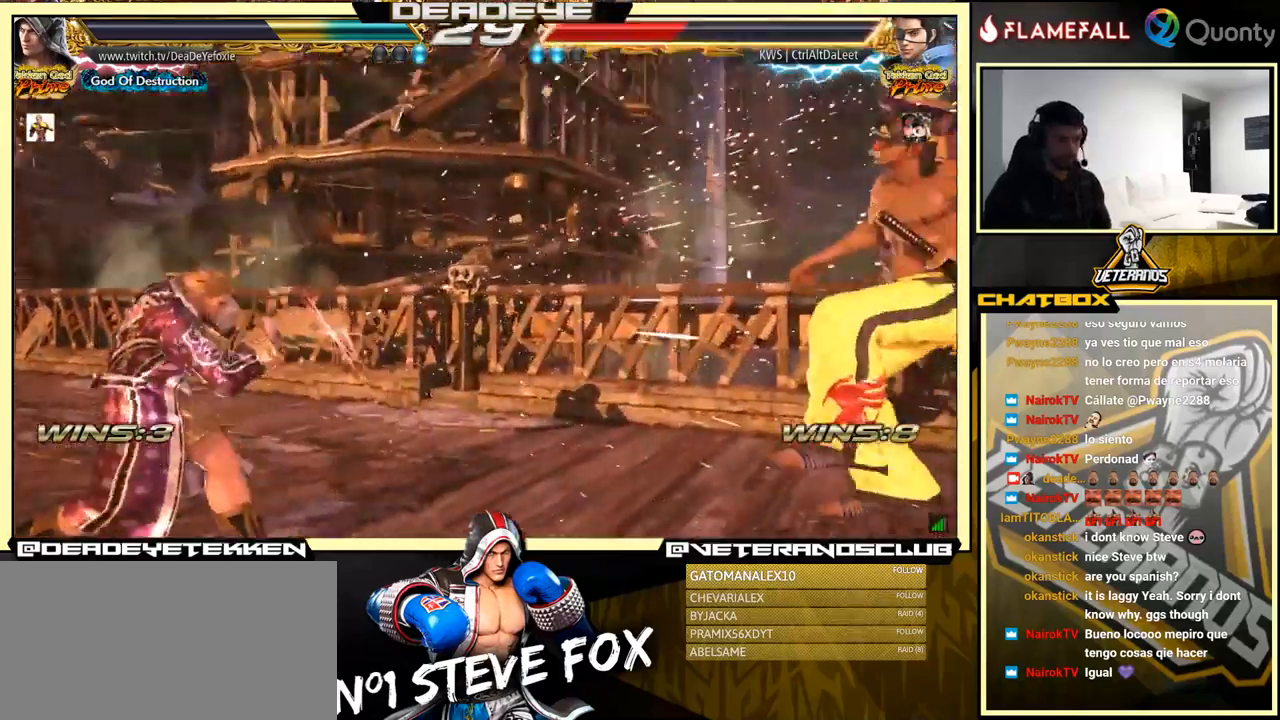
{"buttons": [], "left_stick": "center", "events": [[67, "left_stick", "center"], [134, "left_stick", "right"], [300, "left_stick", "center"]]}
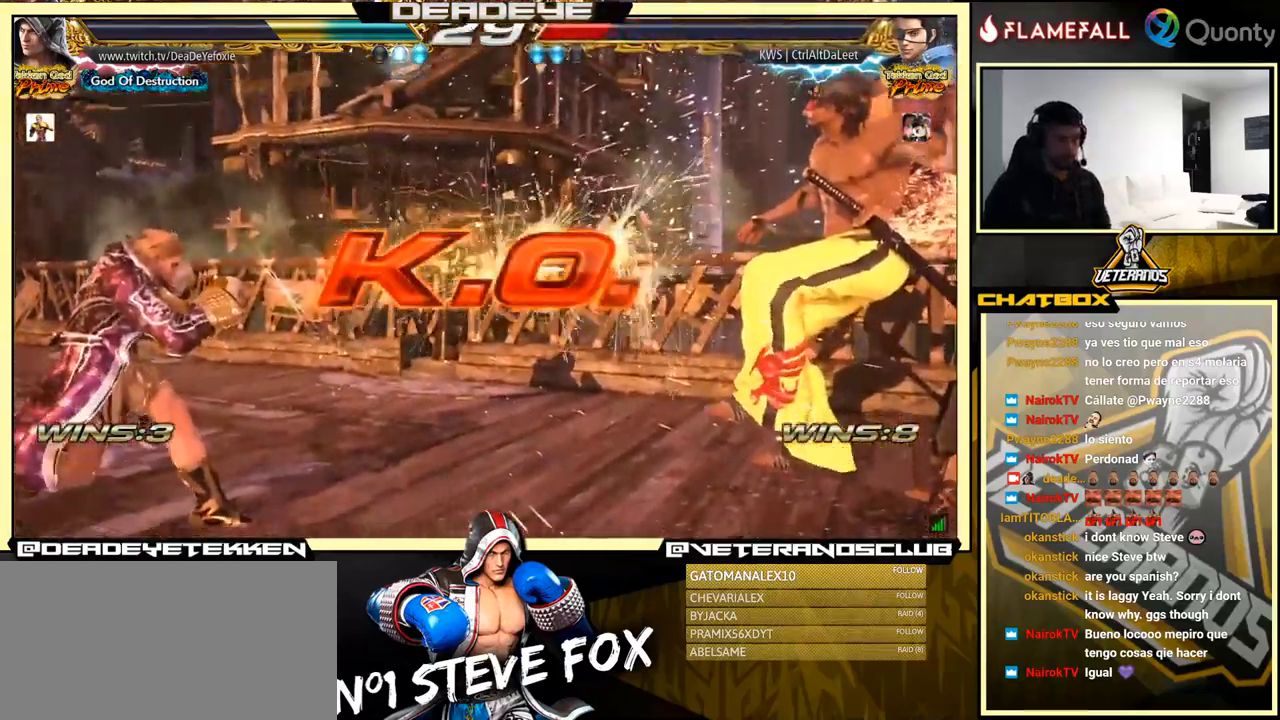
{"buttons": [], "left_stick": "left", "events": [[466, "left_stick", "left"]]}